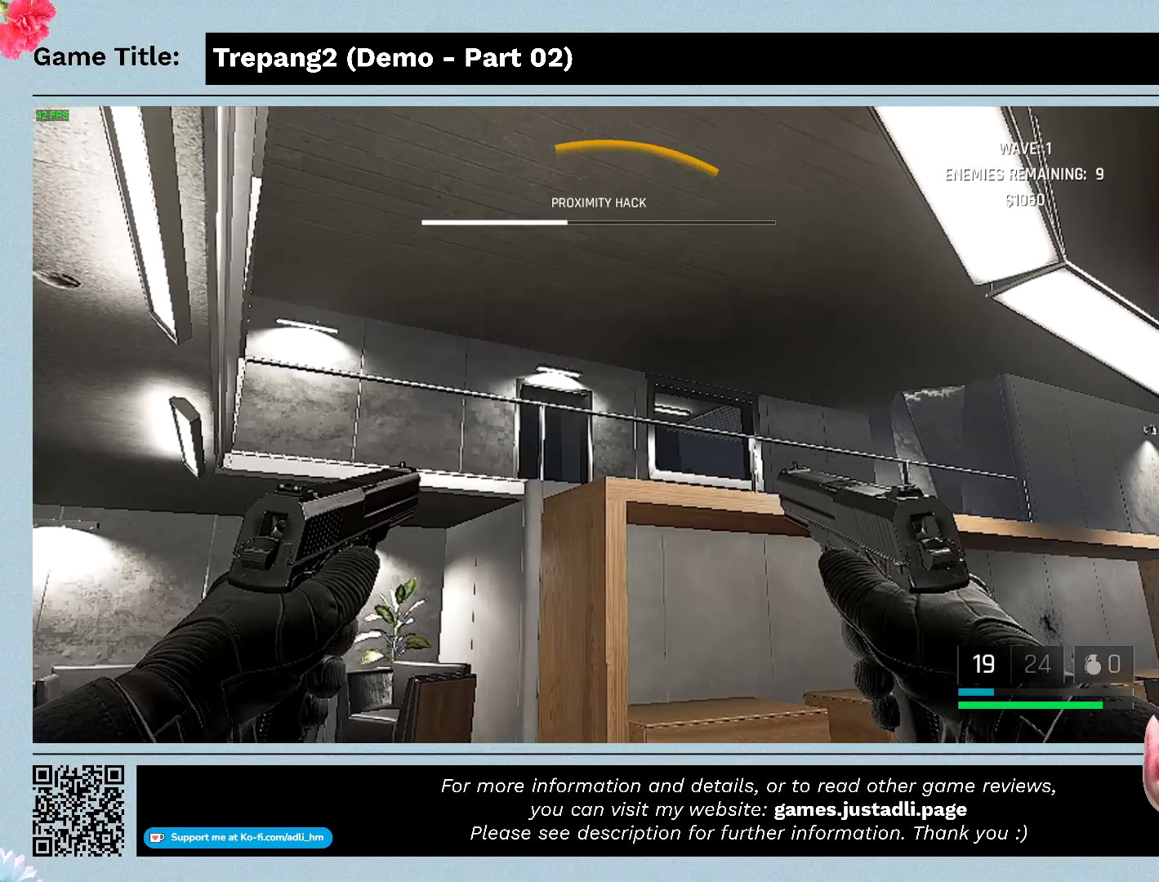
Gameplay with keyboard and mouse; each line is a JSON object with the keys and mouse buttons held at the frame after it. "events" lists presses ("down") and releases ("up") of "0", "1", "2", "3", "4", "5", "6", "7", "8", "9", "a", "alt", "b", "c", "caps_lock", "ctrl", "d", "down", "e", "escape", "f", "f1", "f2", "f3", "f4", "g", "h", "i", "j", "k", "l", "left", "m", "n", "o", "p", "q", "r", "return", "right", "s", "shift", "space", "t", "tab", "tilde", "u", "up", "v", "w", "x", "y", "z", "mouse_left", "mouse_wheel" and "mouse_right" between this image and that frame as [ms after this image, input, new state], when the widget could be followed in between. "mouse_left", "mouse_wheel", "mouse_right" = the "left", "wheel", "right" buttons of the "mouse" list. No other keys are recorded. "wheel" means that the mouse wheel is clicked or scrolled. Mouse movement is not recorded.
{"keys": ["s"], "mouse": [], "events": [[67, "s", "down"]]}
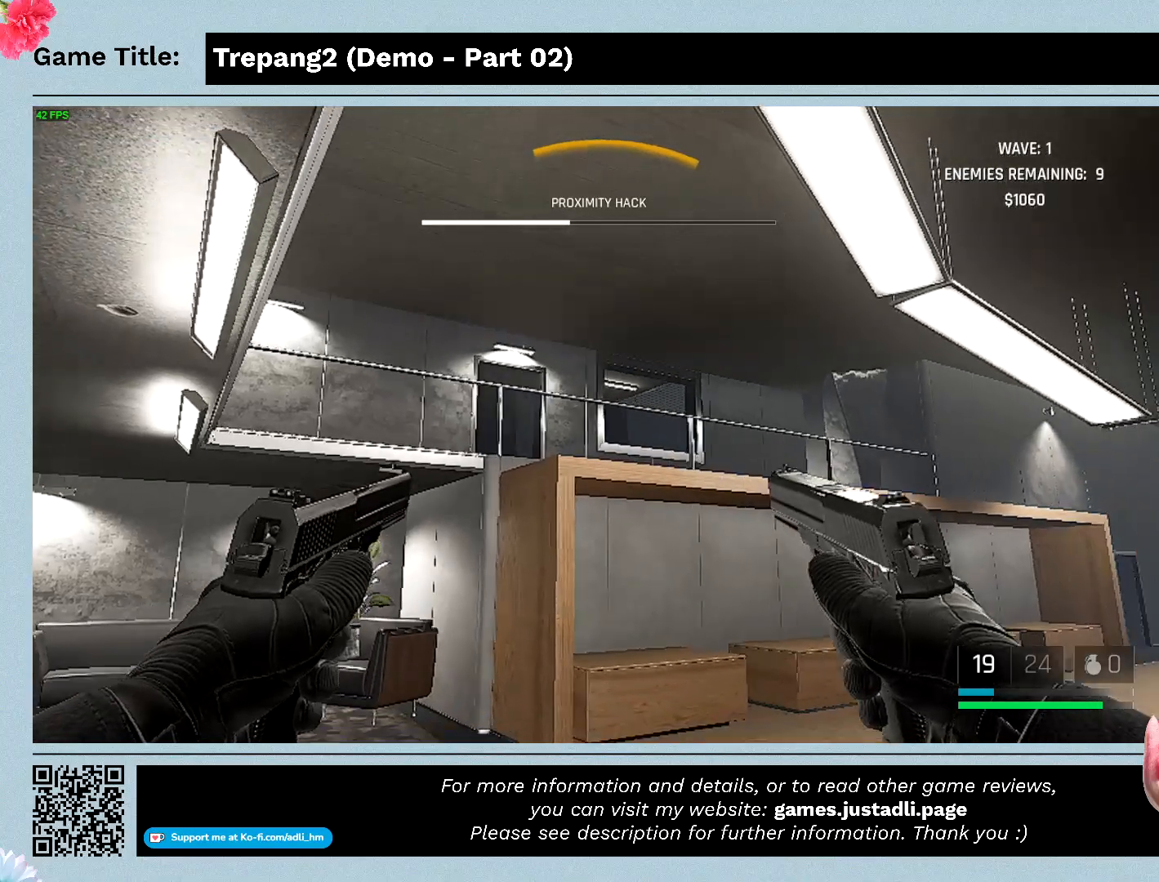
{"keys": ["s"], "mouse": [], "events": []}
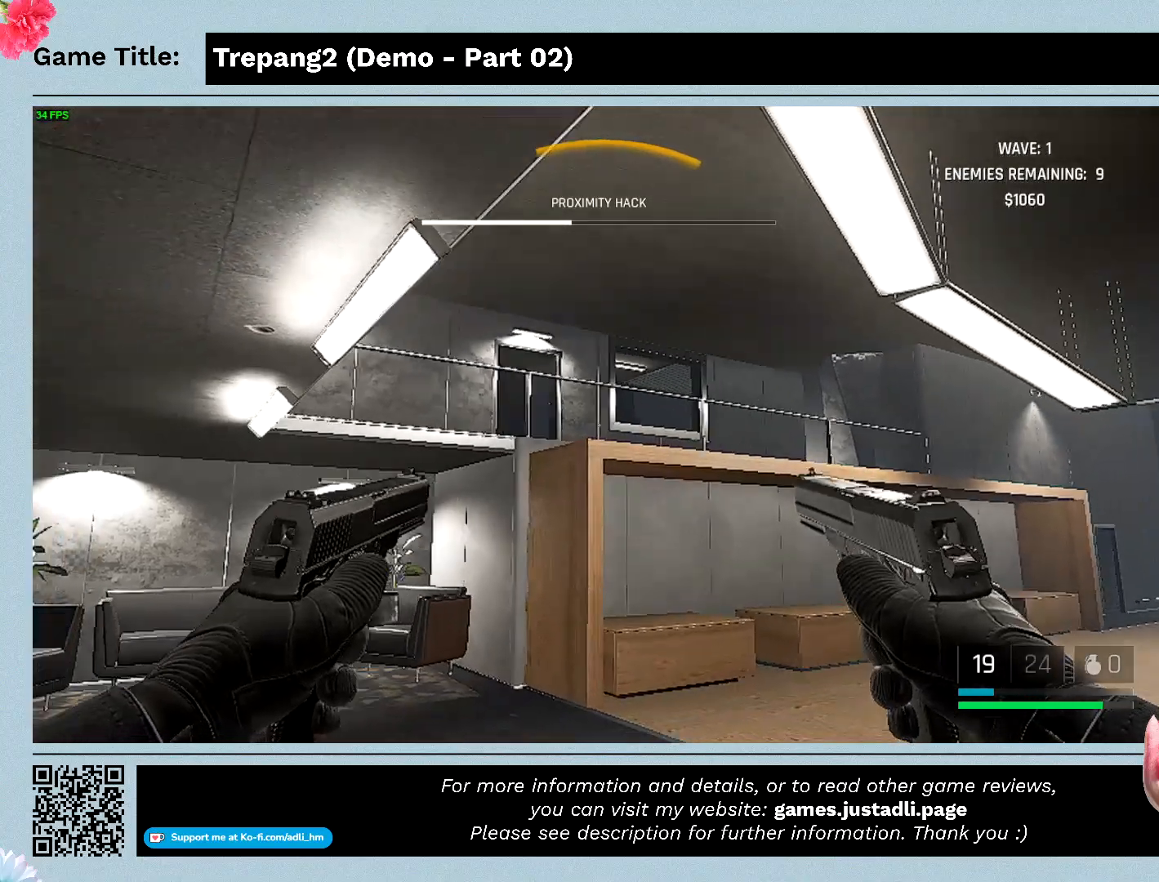
{"keys": ["s"], "mouse": [], "events": []}
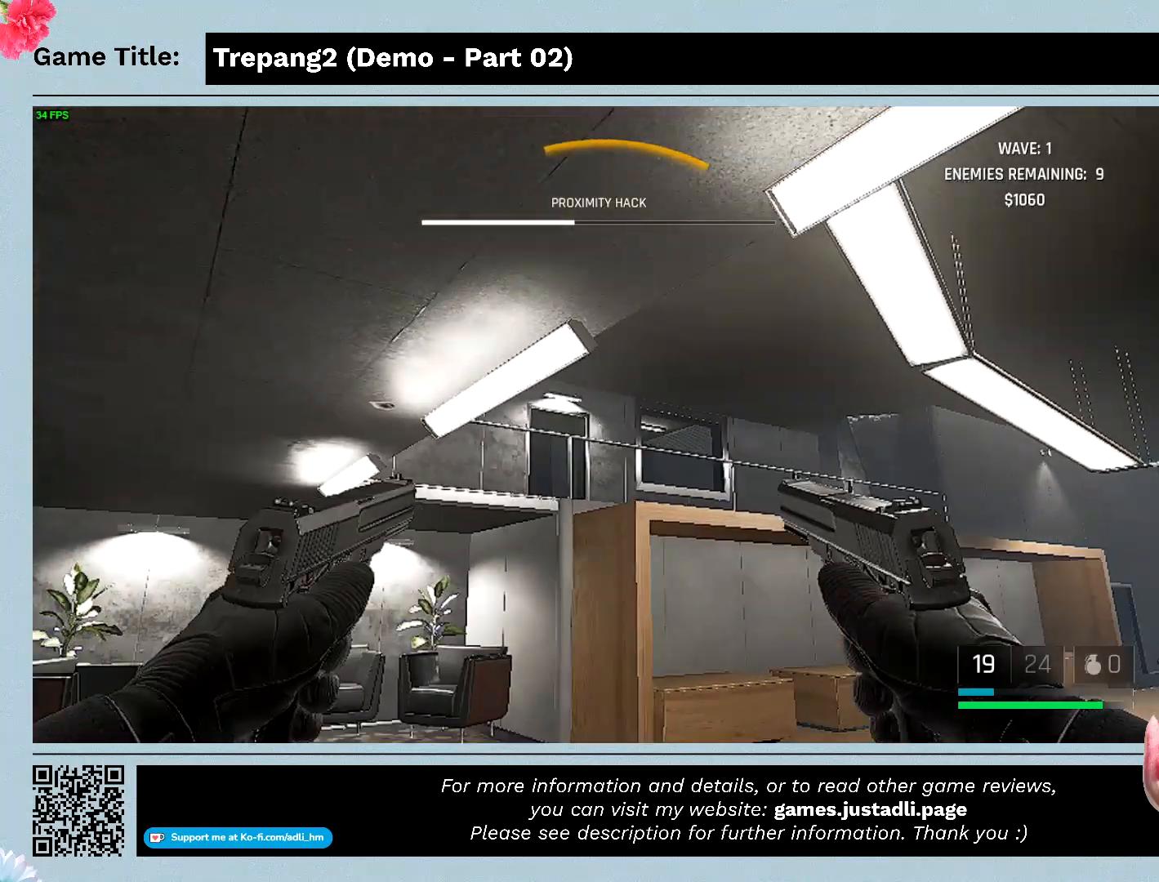
{"keys": [], "mouse": [], "events": [[200, "s", "up"]]}
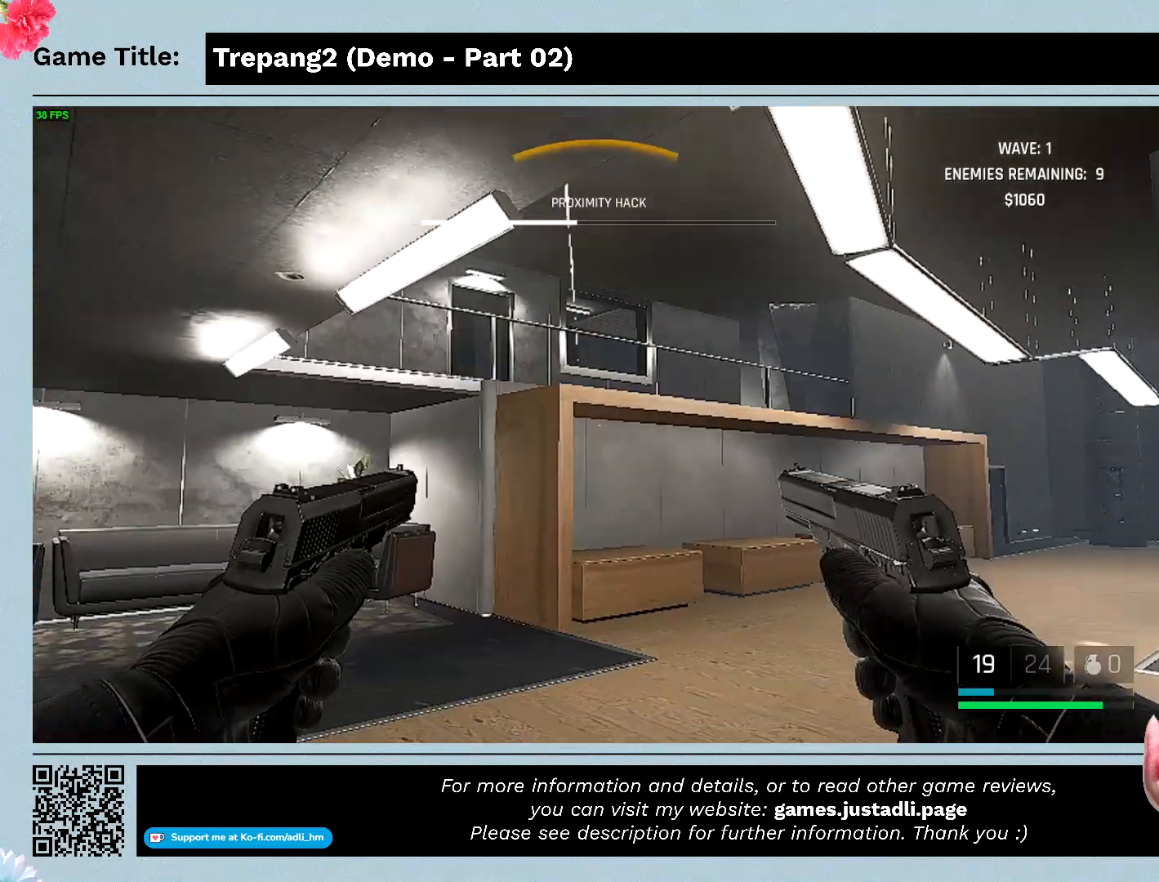
{"keys": [], "mouse": [], "events": []}
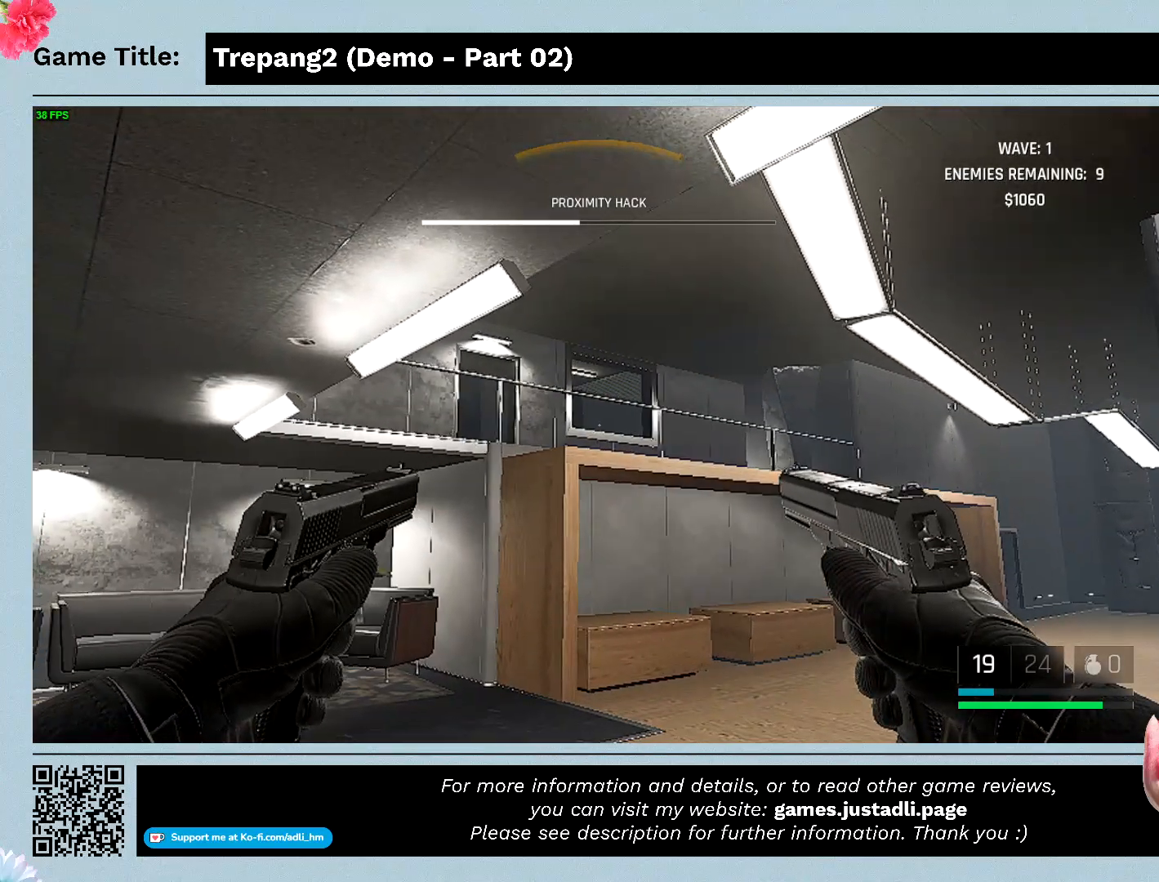
{"keys": [], "mouse": [], "events": []}
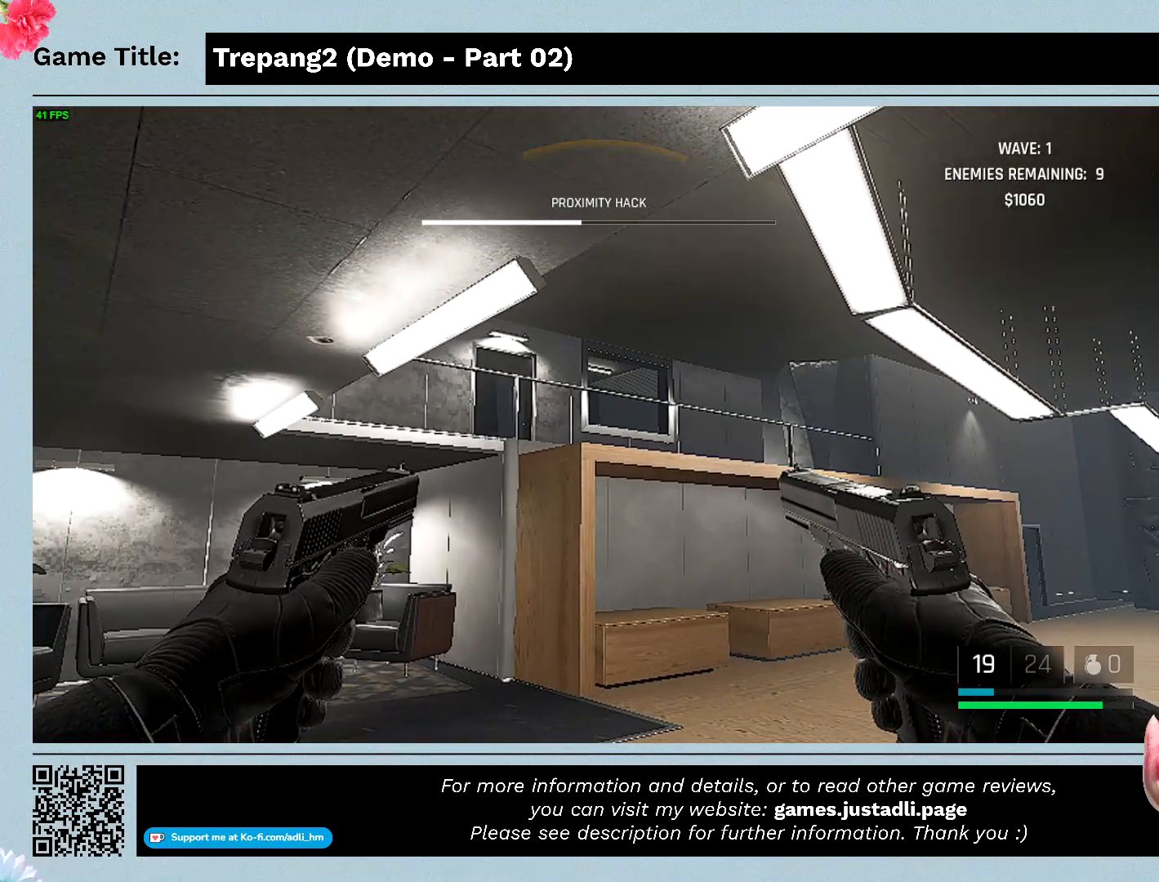
{"keys": ["a"], "mouse": [], "events": [[467, "a", "down"]]}
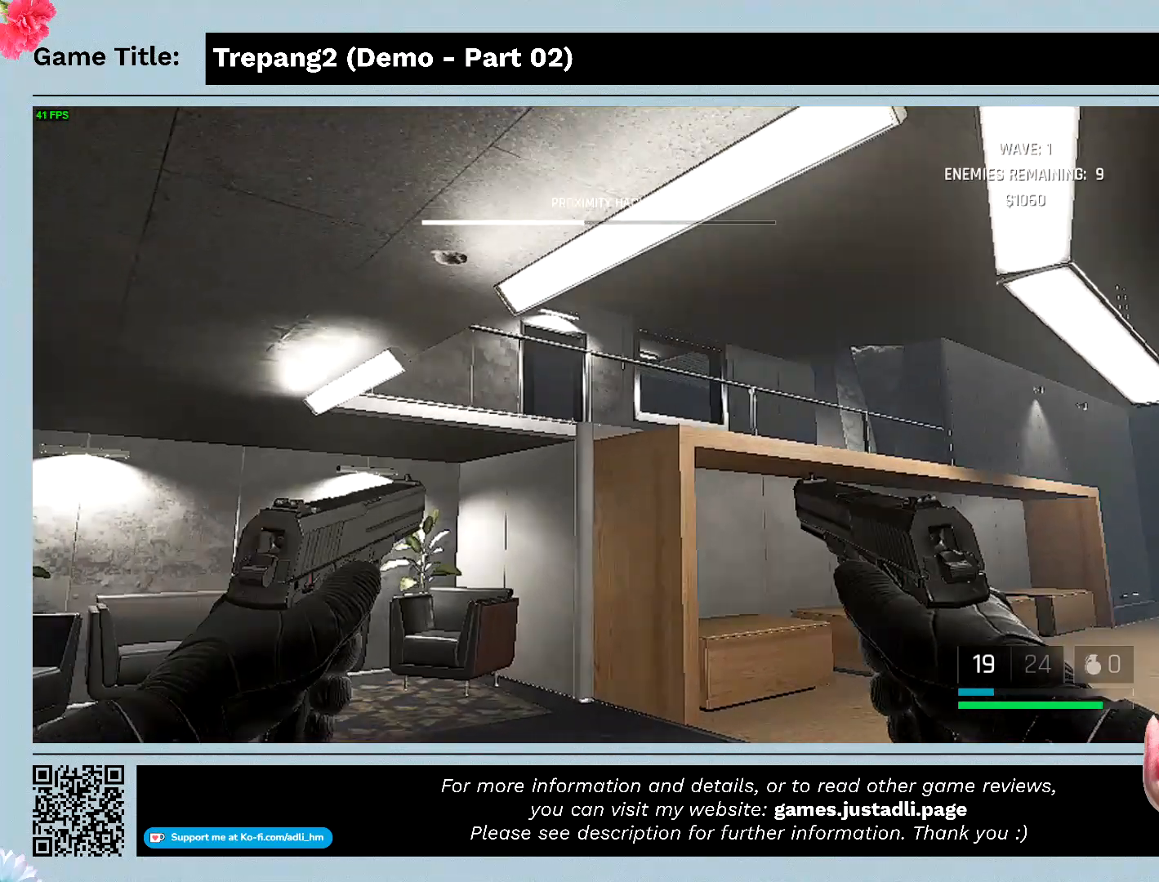
{"keys": ["a"], "mouse": [], "events": []}
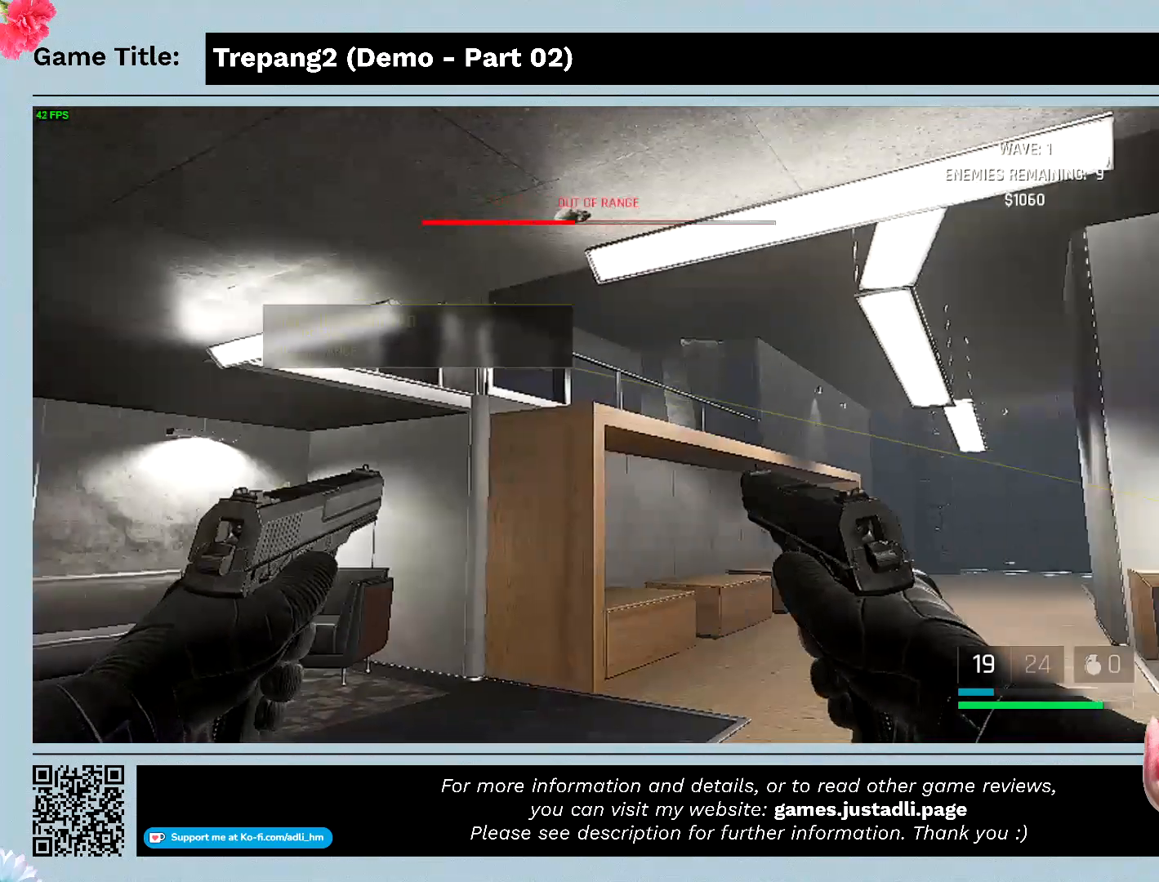
{"keys": [], "mouse": [], "events": [[167, "a", "up"]]}
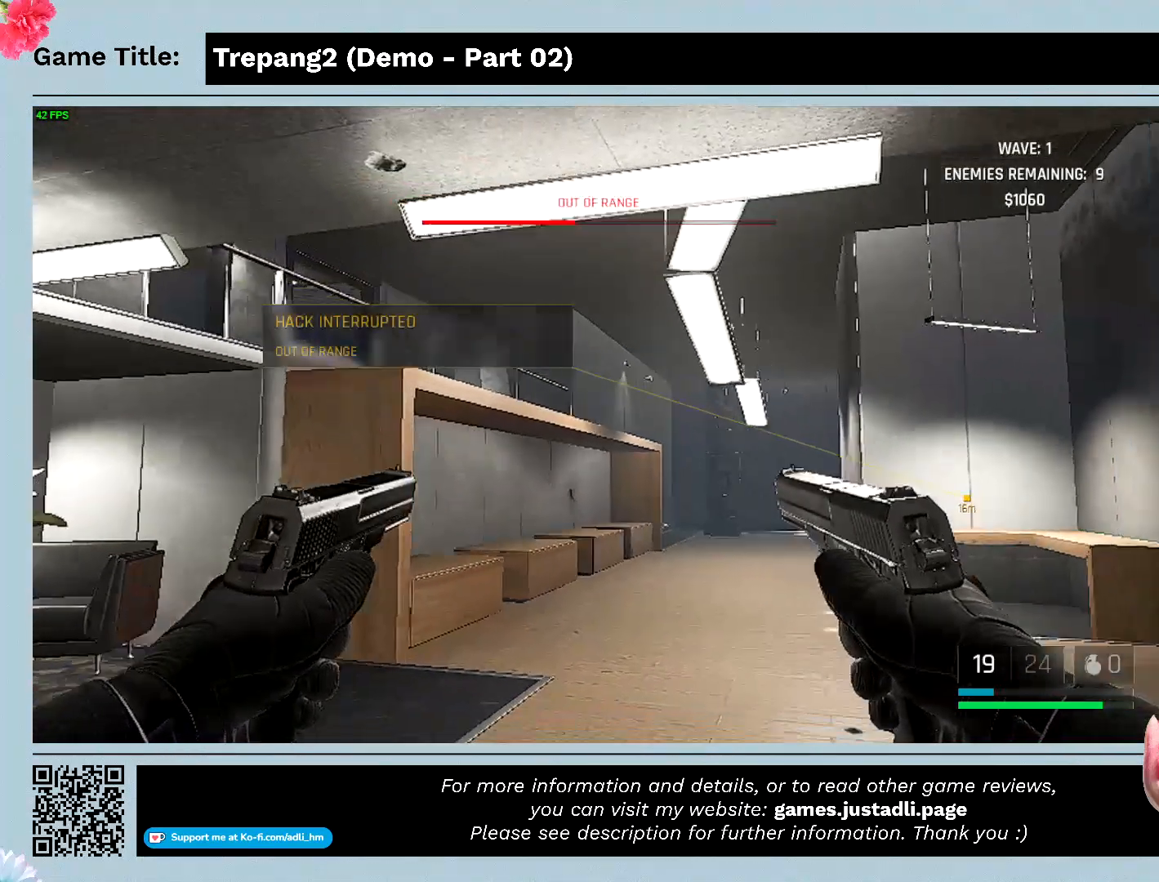
{"keys": [], "mouse": [], "events": []}
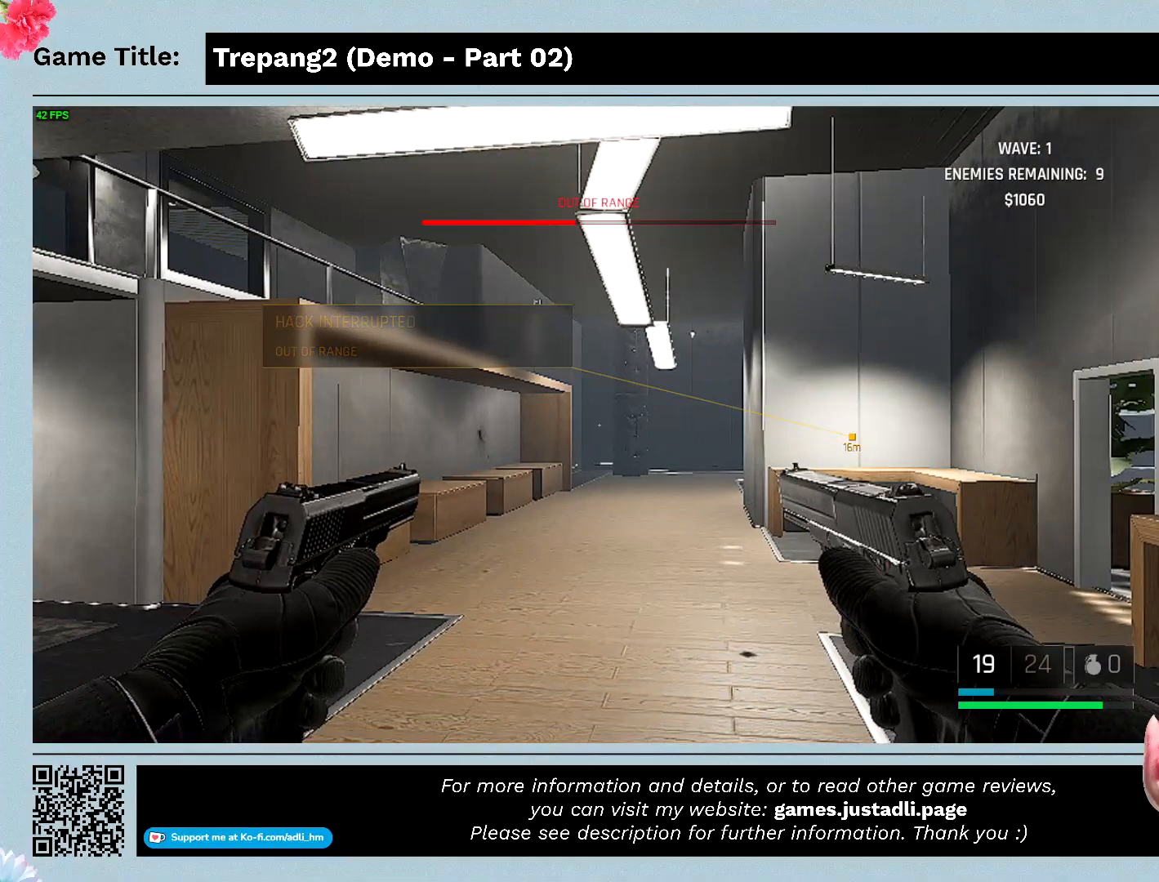
{"keys": ["a"], "mouse": [], "events": [[33, "a", "down"]]}
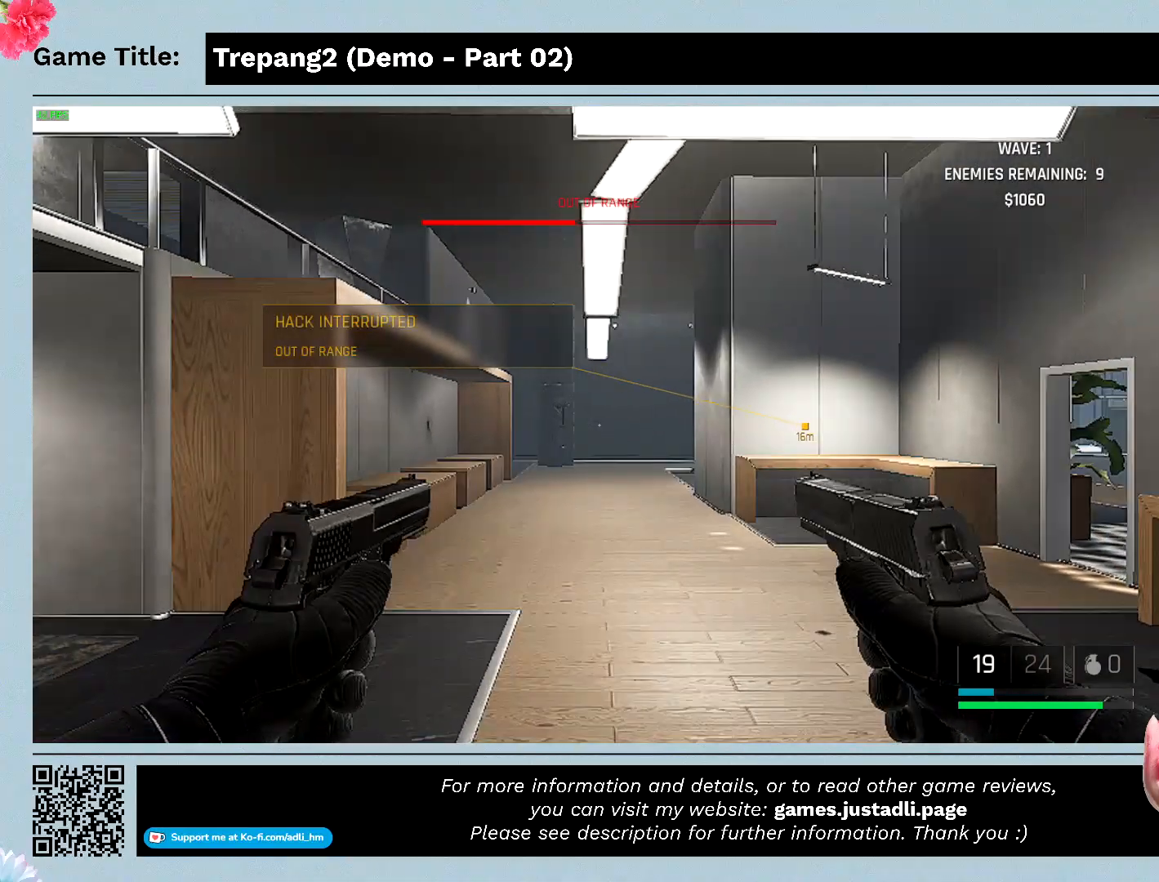
{"keys": ["a"], "mouse": [], "events": []}
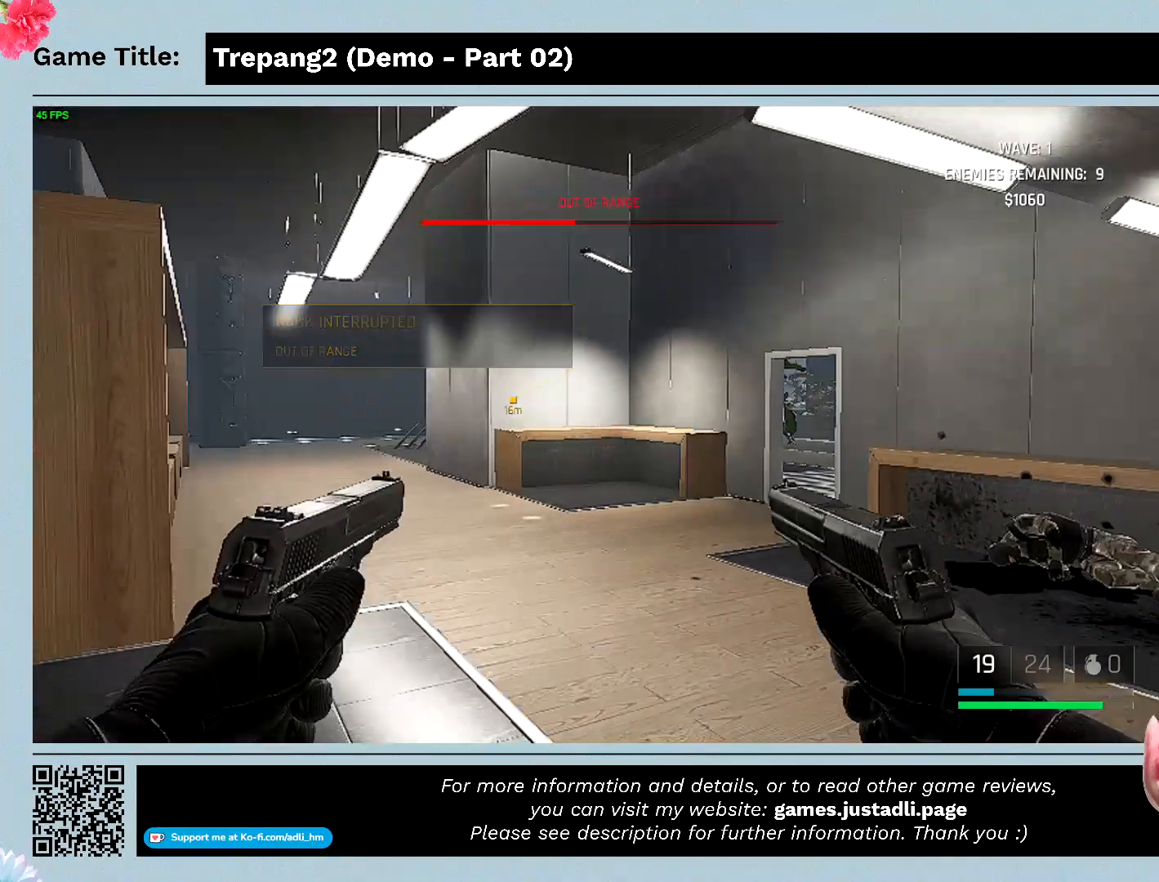
{"keys": [], "mouse": [], "events": [[433, "a", "up"]]}
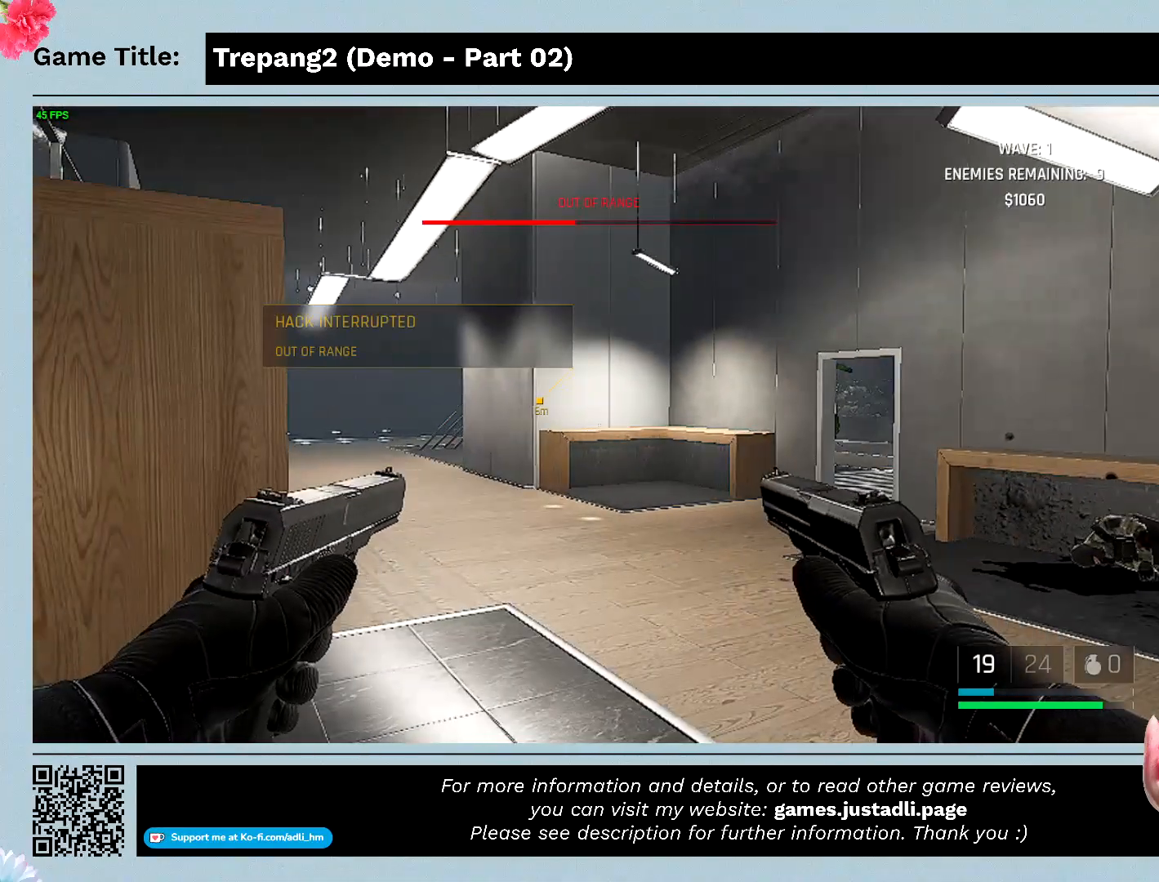
{"keys": ["w"], "mouse": [], "events": [[133, "w", "down"]]}
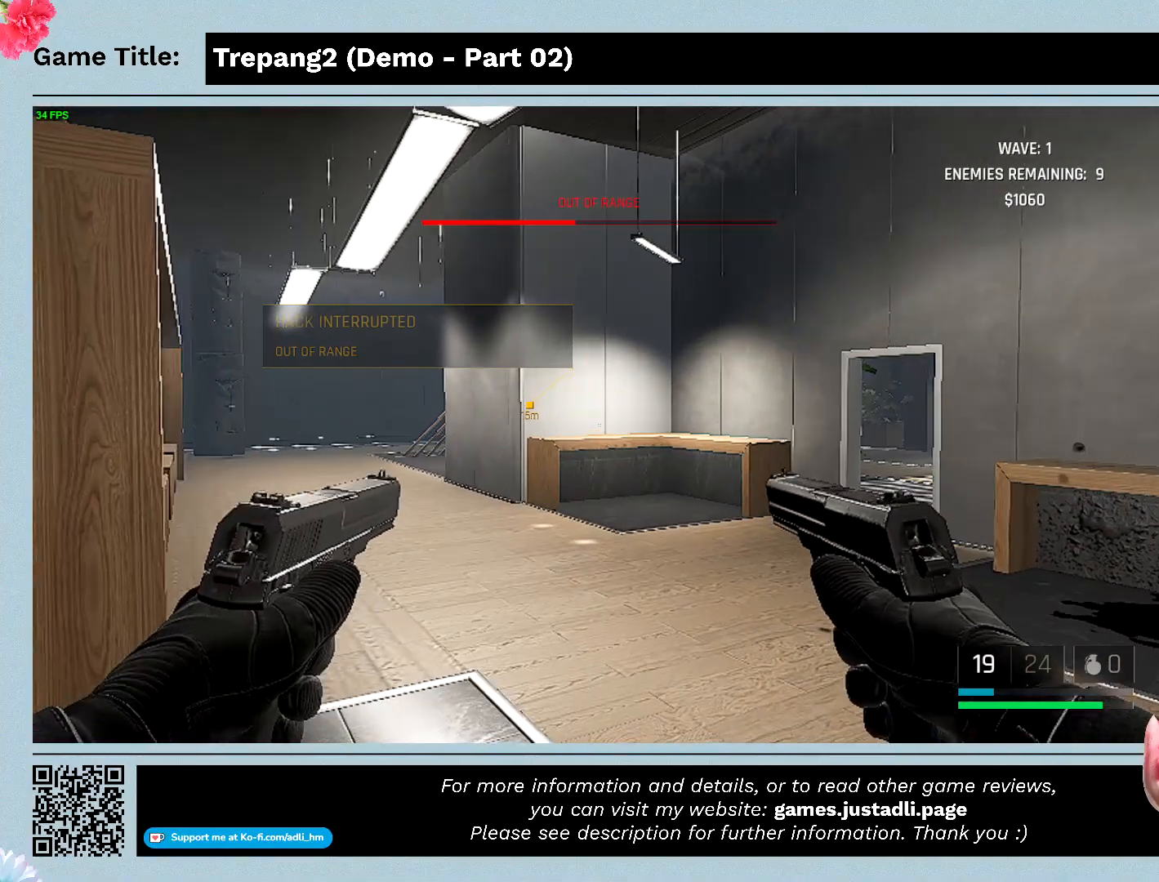
{"keys": [], "mouse": [], "events": [[300, "w", "up"]]}
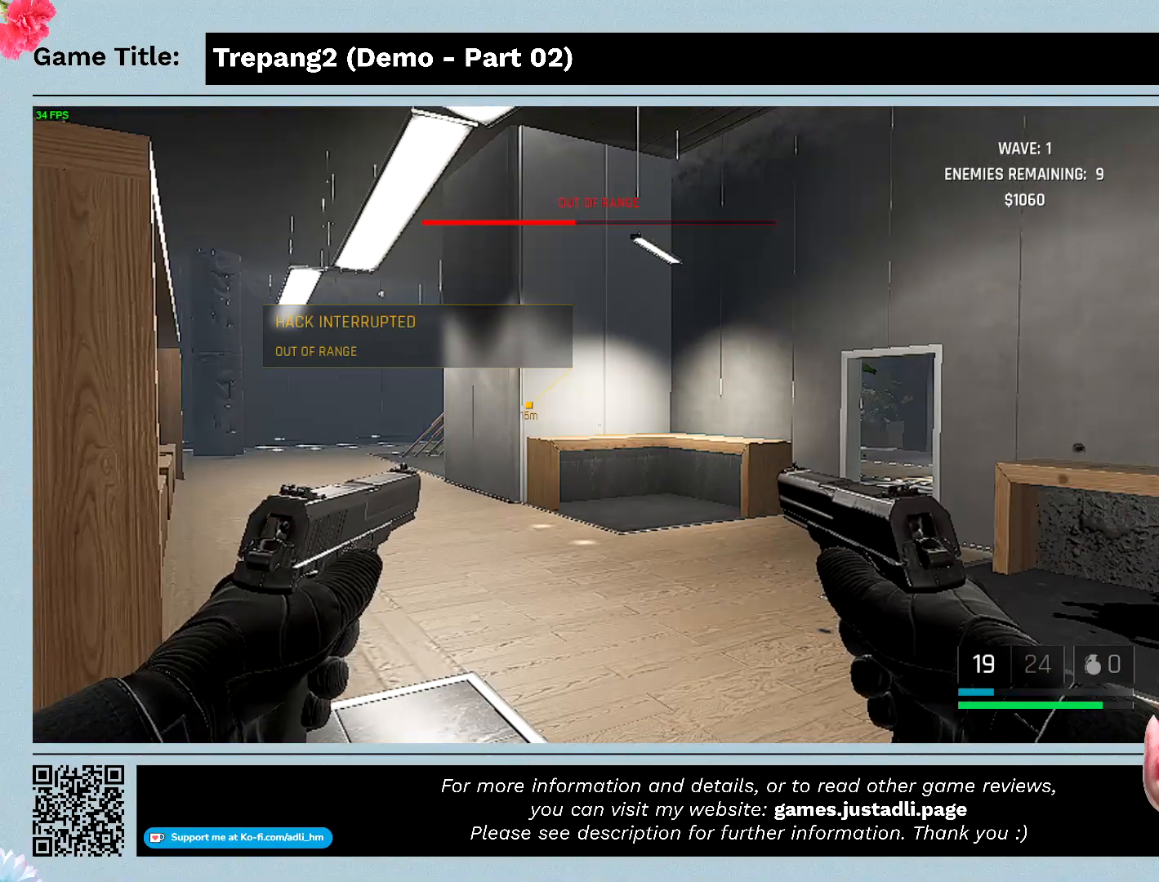
{"keys": [], "mouse": [], "events": []}
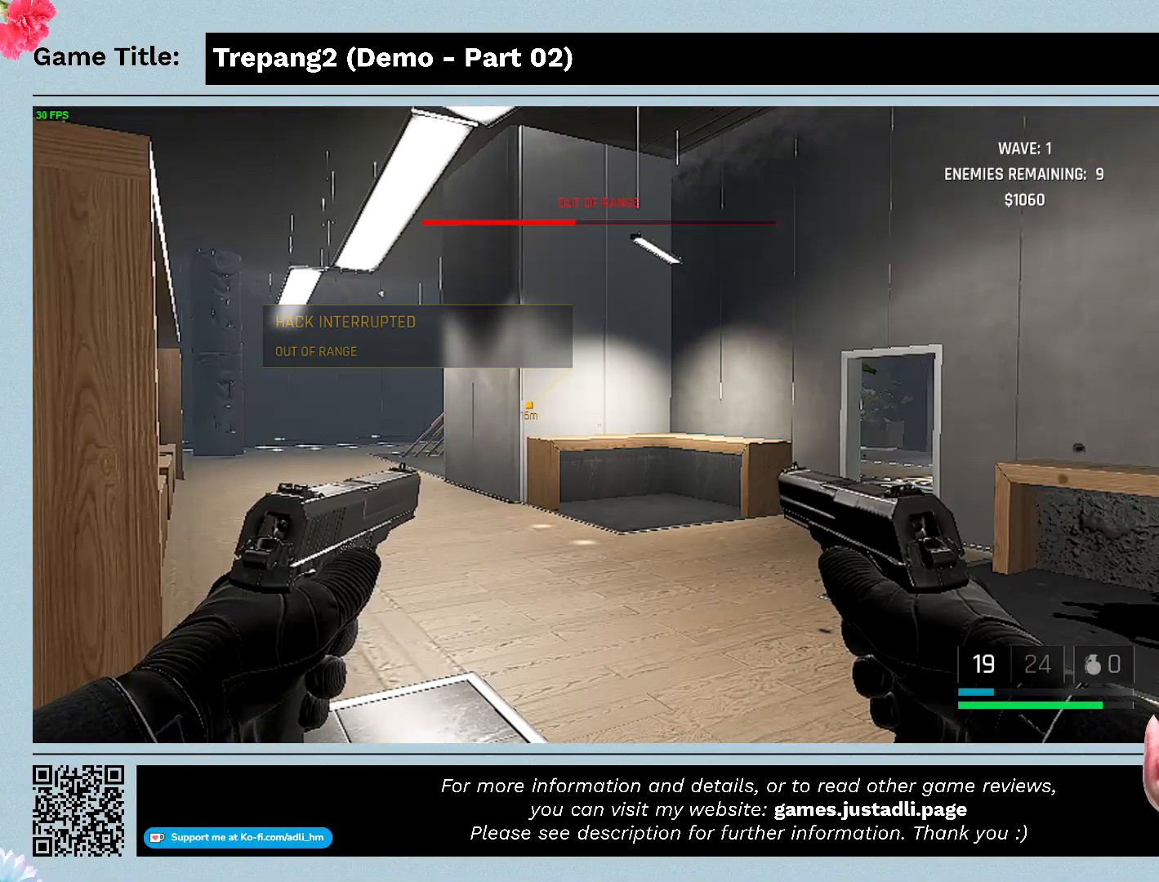
{"keys": [], "mouse": [], "events": []}
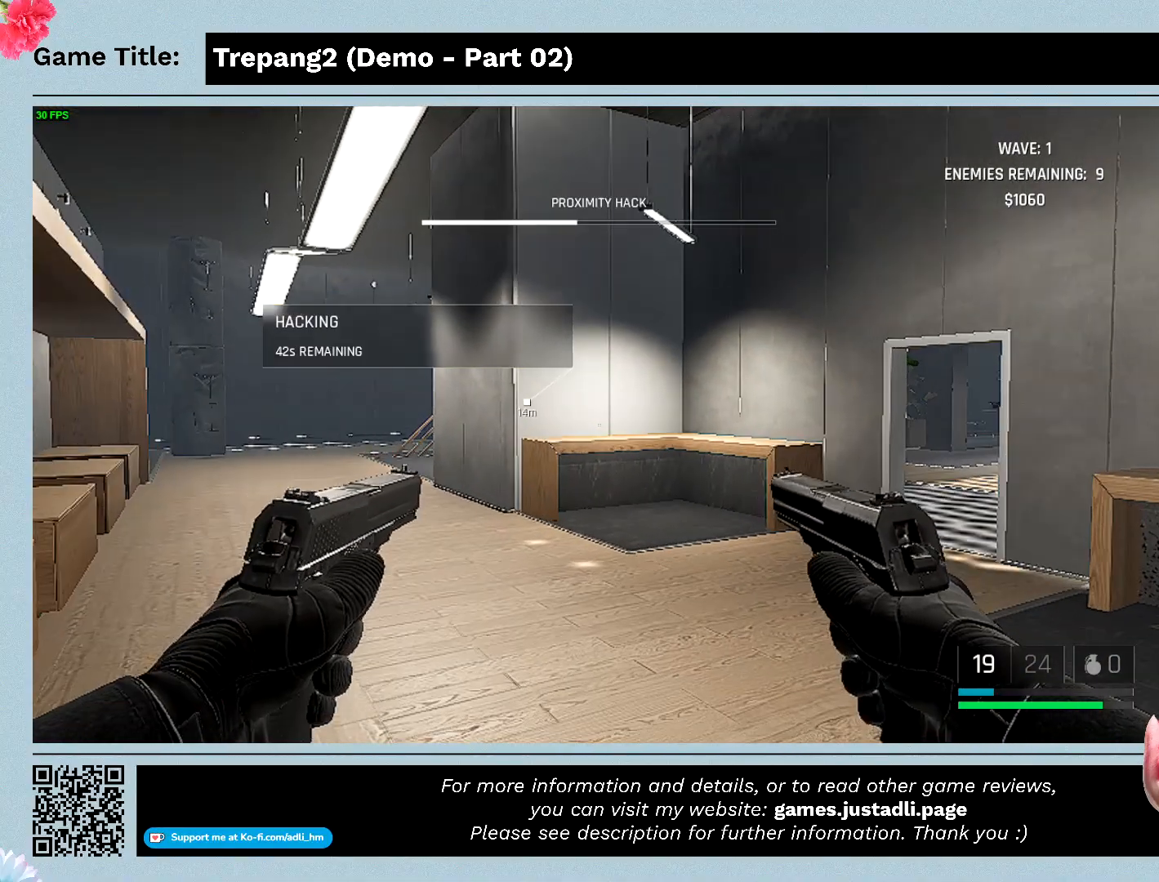
{"keys": [], "mouse": [], "events": [[33, "w", "down"], [333, "w", "up"]]}
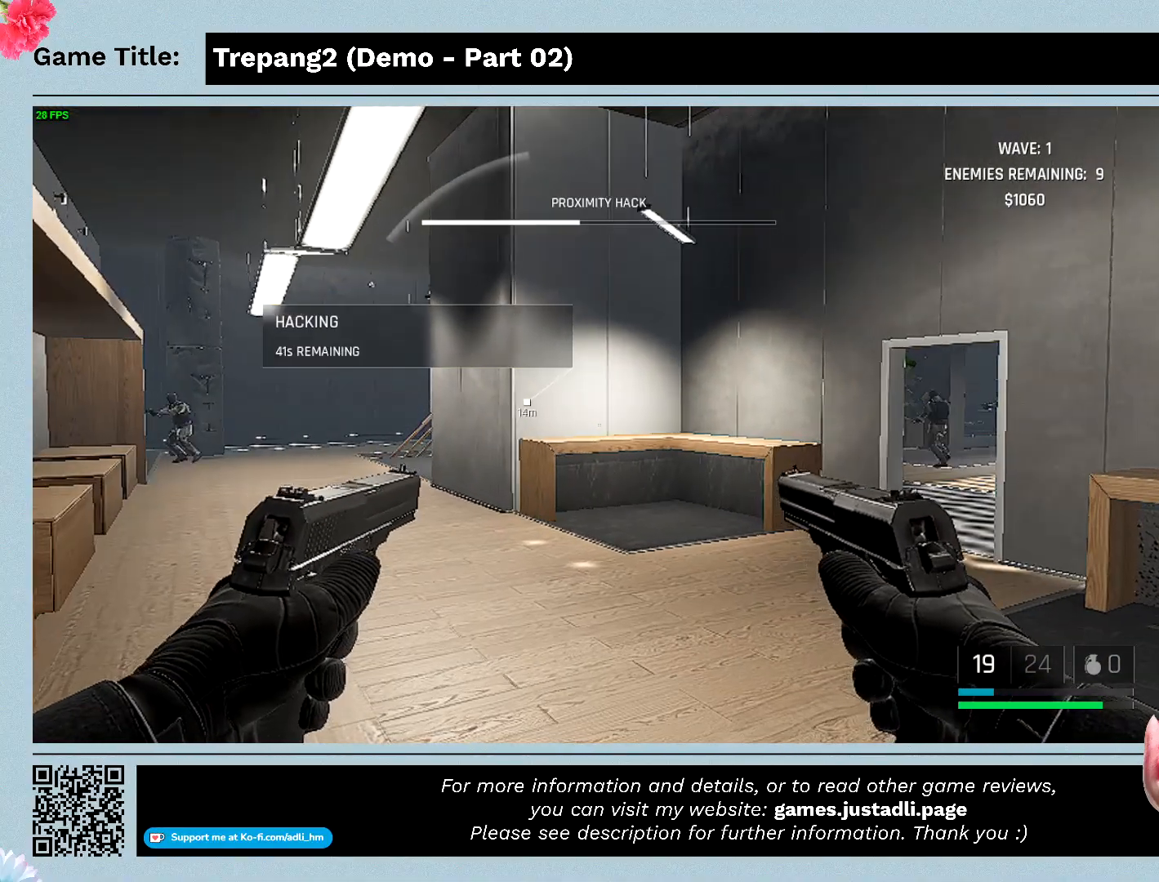
{"keys": [], "mouse": [], "events": []}
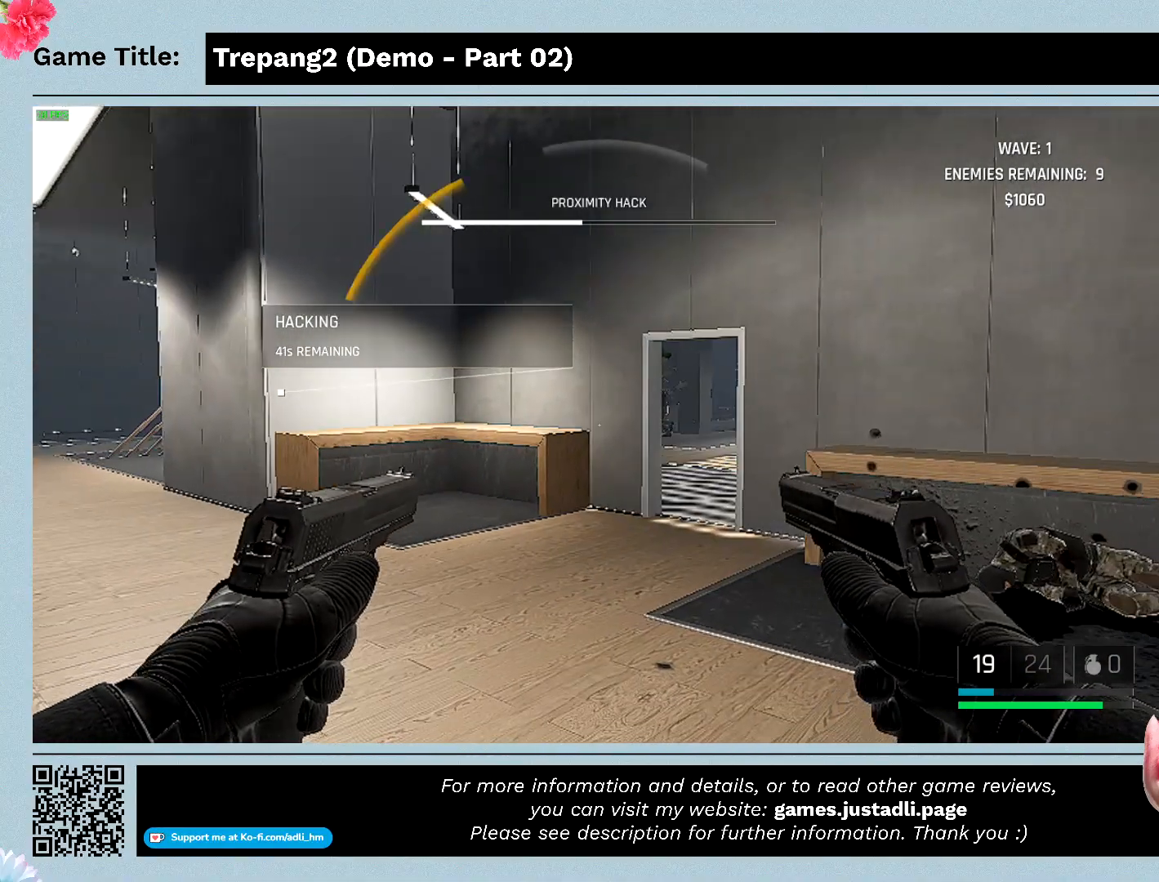
{"keys": ["s"], "mouse": [], "events": [[500, "s", "down"]]}
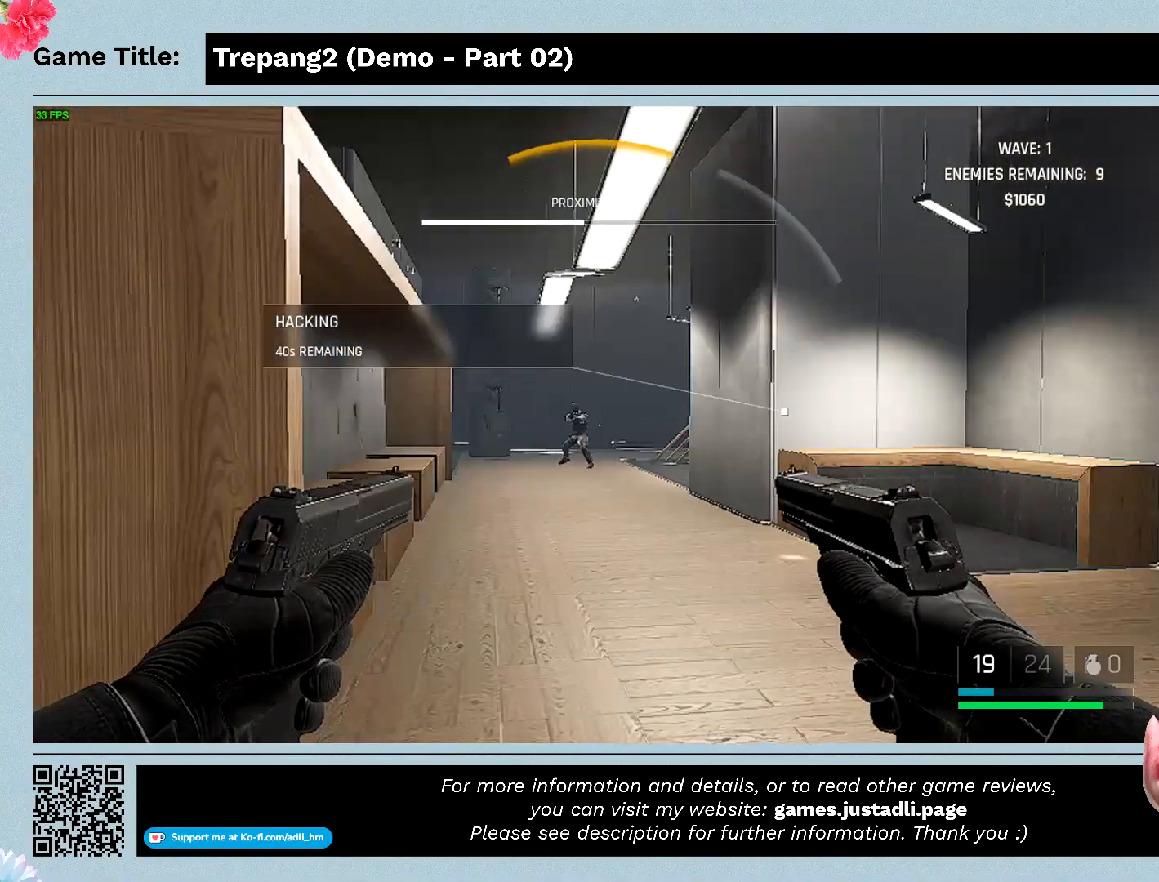
{"keys": ["s"], "mouse": ["left"], "events": [[233, "mouse_left", "down"]]}
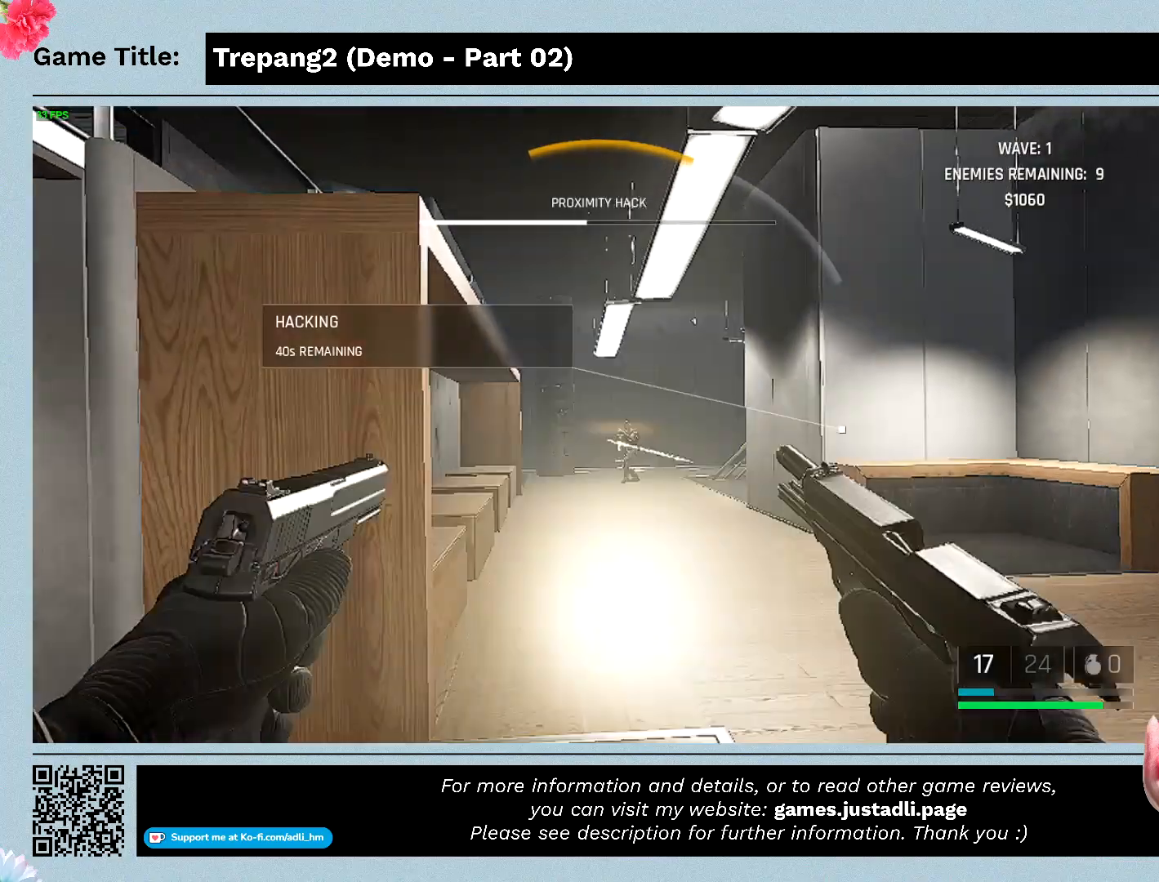
{"keys": [], "mouse": ["left"], "events": [[100, "s", "up"]]}
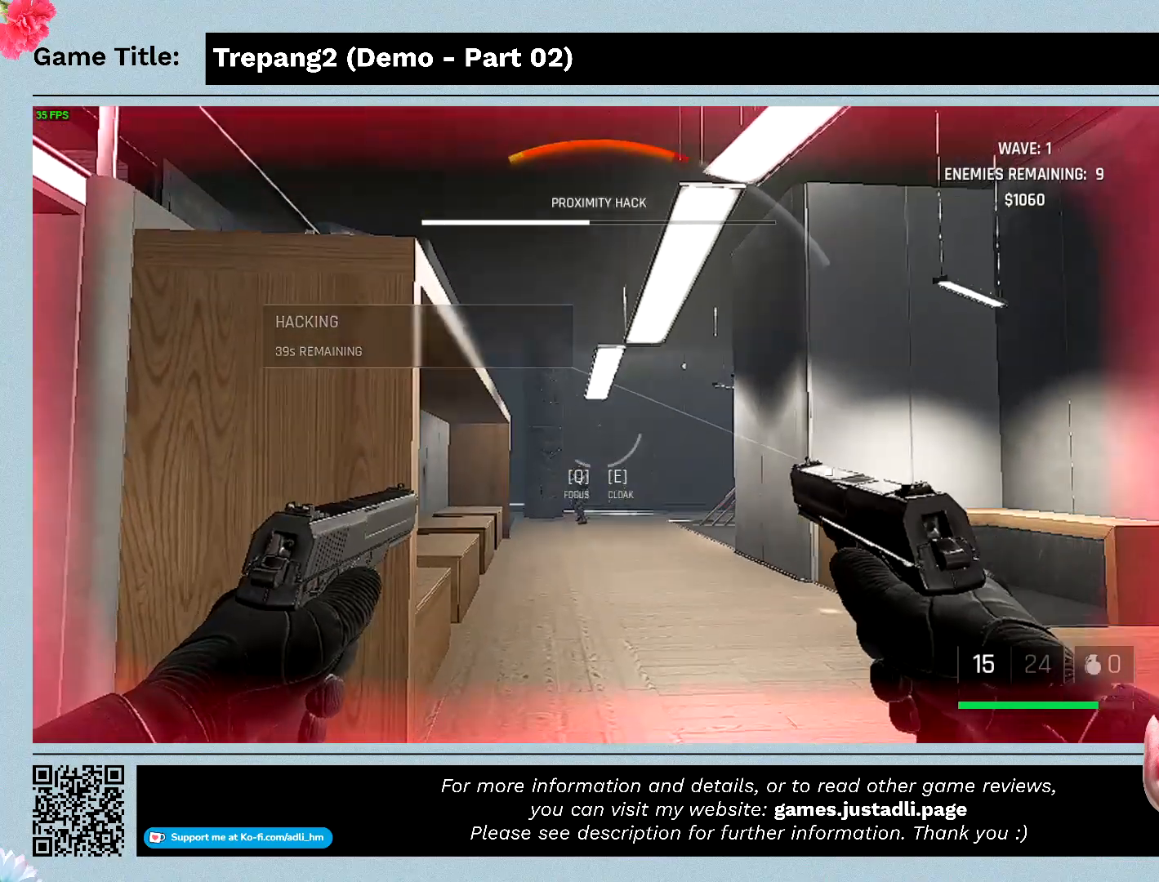
{"keys": [], "mouse": ["left"], "events": []}
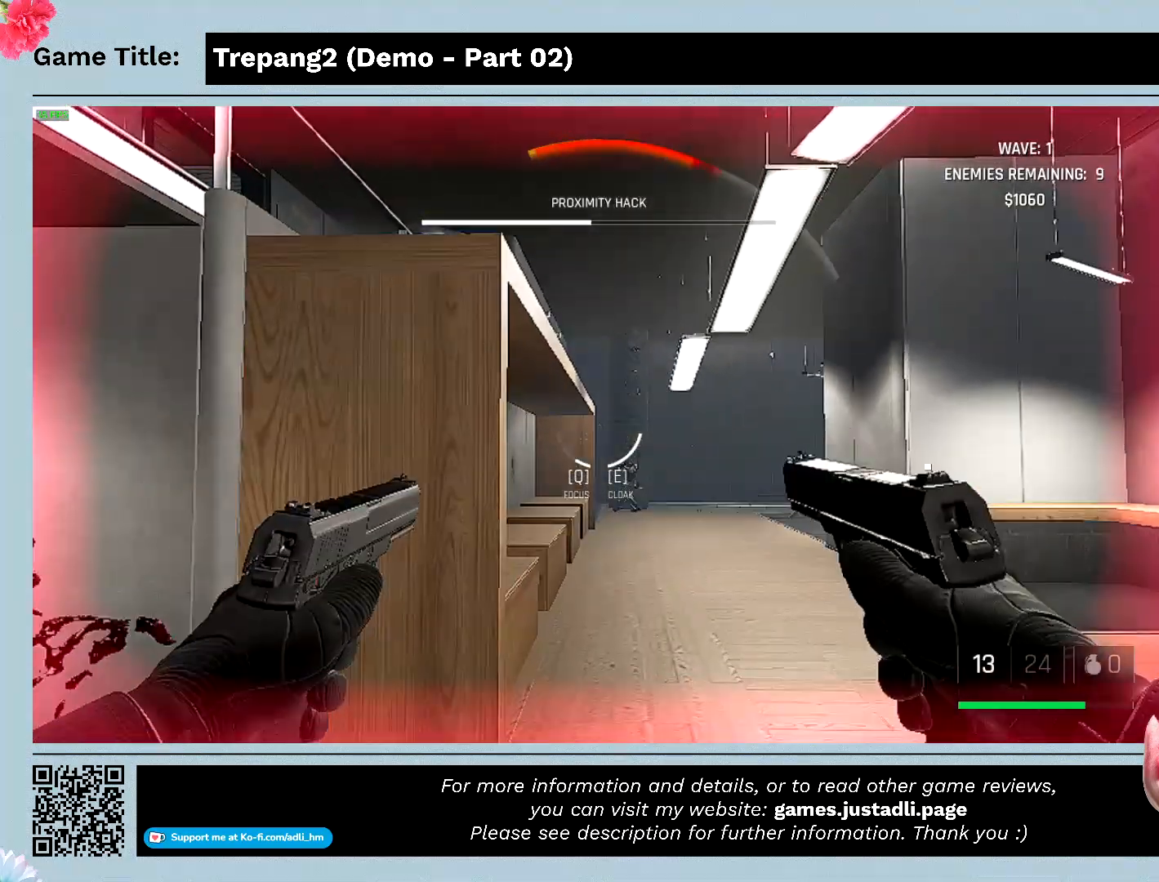
{"keys": [], "mouse": ["left"], "events": []}
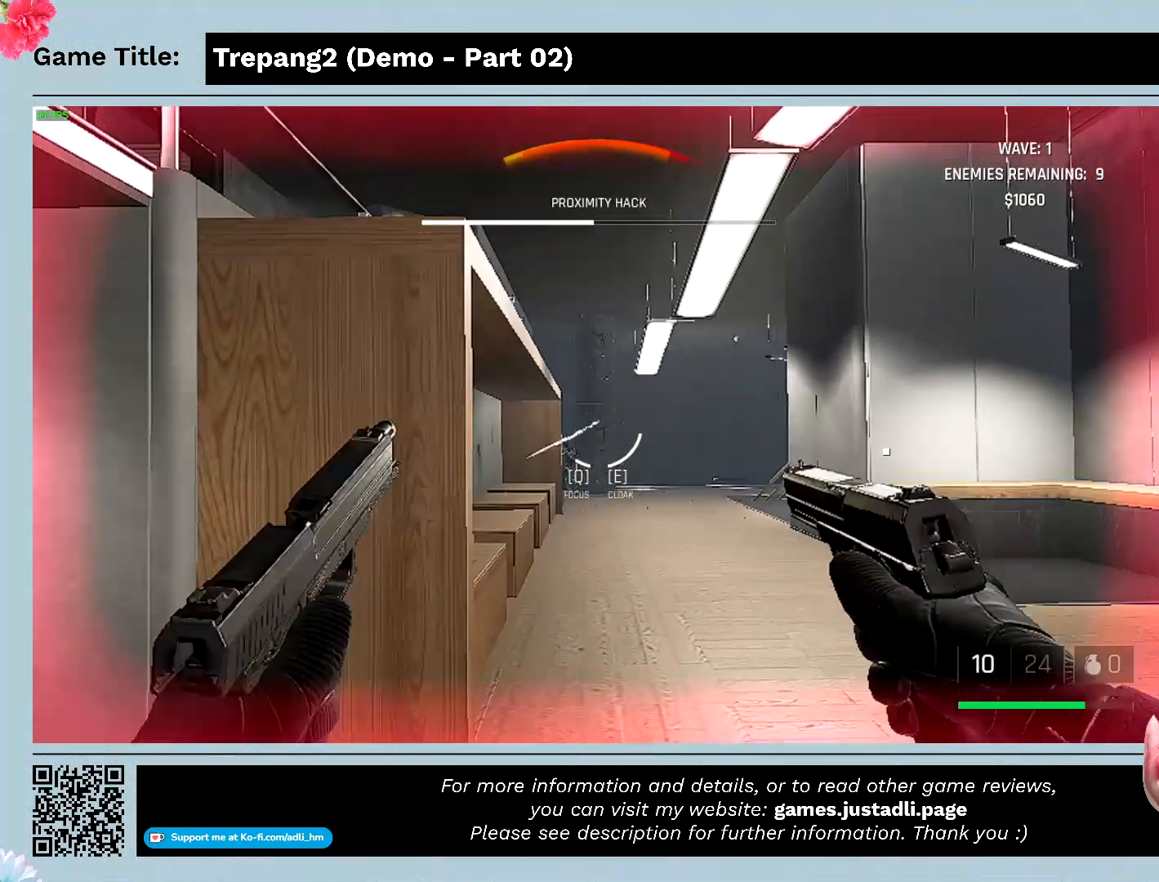
{"keys": ["s"], "mouse": ["left"], "events": [[467, "s", "down"]]}
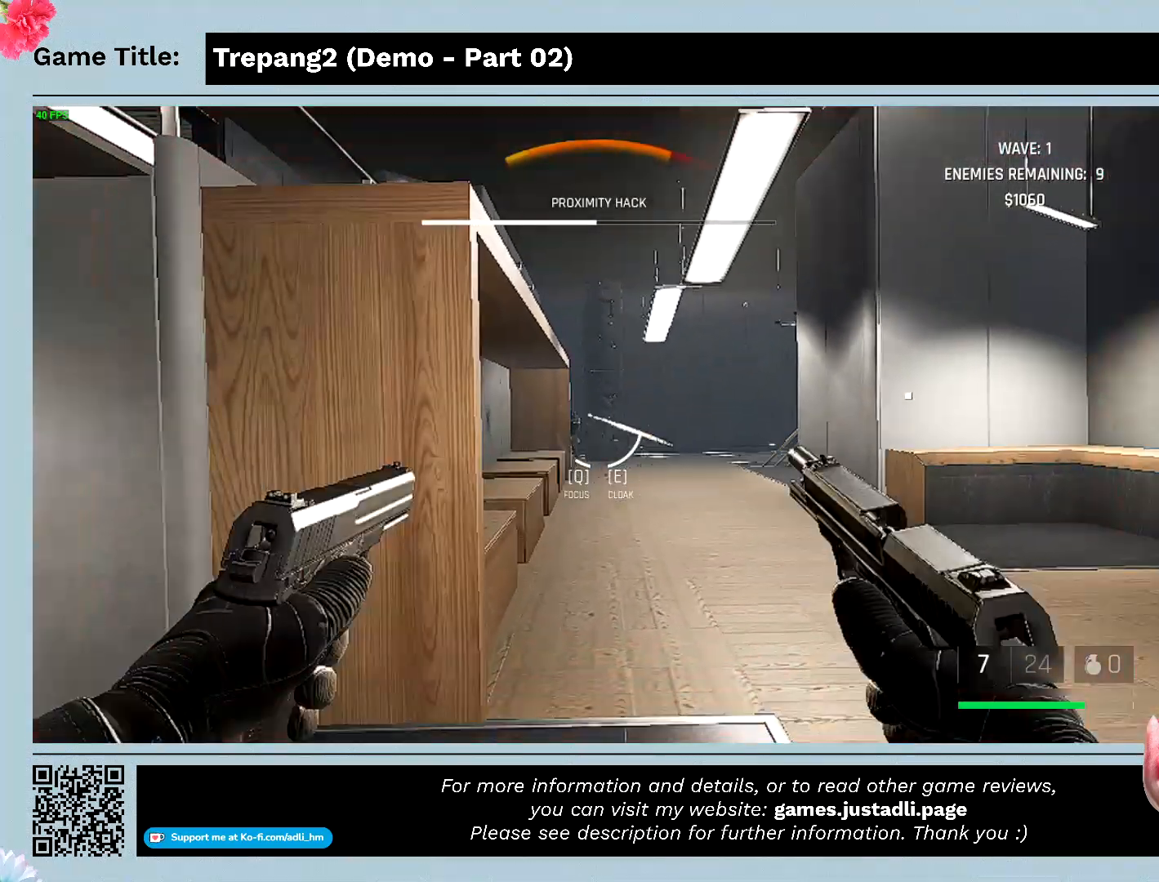
{"keys": ["s"], "mouse": ["left"], "events": []}